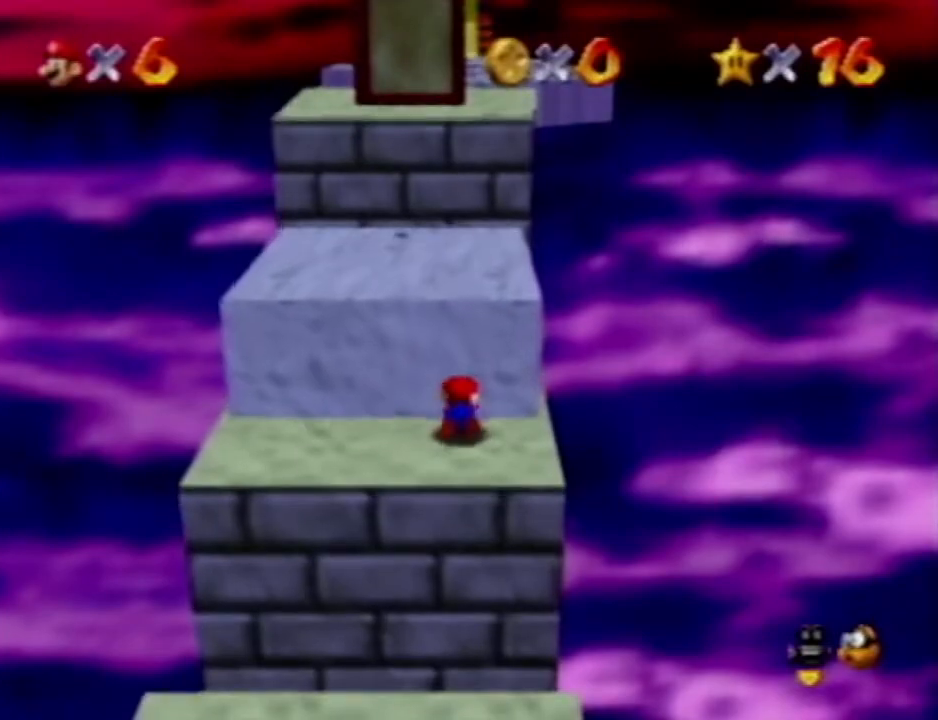
Gameplay with a controller (Nintendo layout); each line is a JSON object with the inputs held at the frame after it. "events" lists button and stick changes between this image and that frame as [ms after this image, input, new state], when the widget could be followed in between. Not read: A B L3 R3 START Z.
{"buttons": [], "left_stick": "up", "events": []}
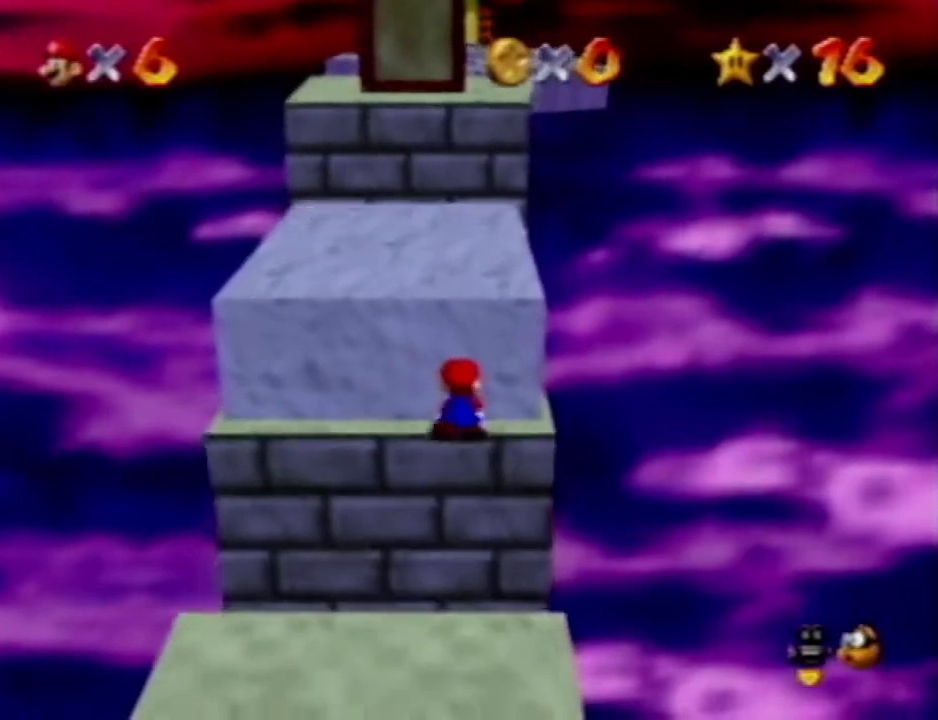
{"buttons": [], "left_stick": "up", "events": []}
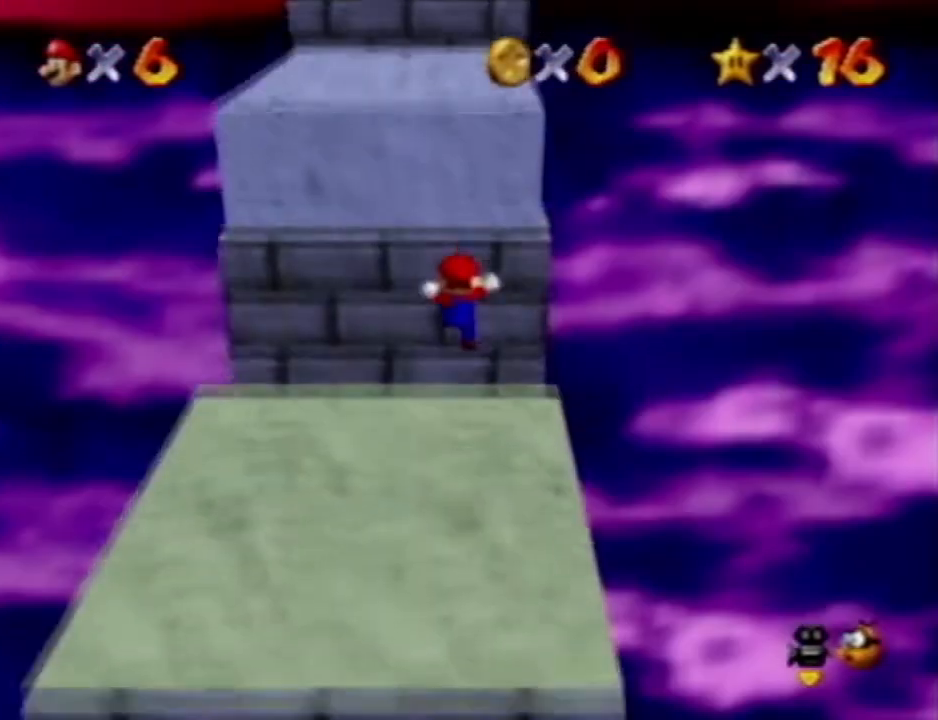
{"buttons": [], "left_stick": "down", "events": [[350, "left_stick", "down"]]}
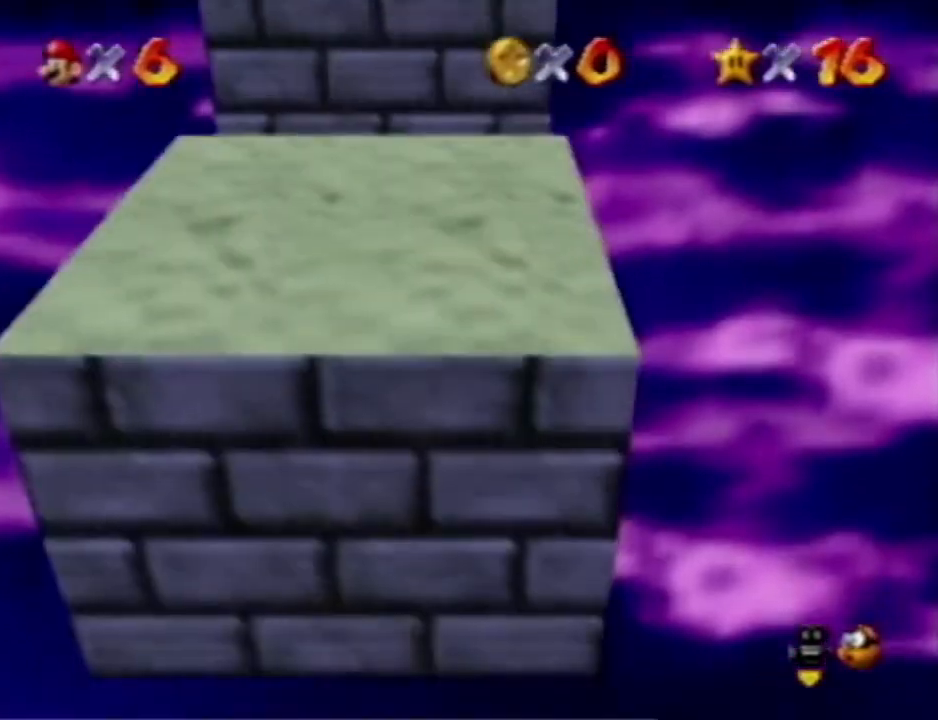
{"buttons": [], "left_stick": "center", "events": [[117, "left_stick", "center"]]}
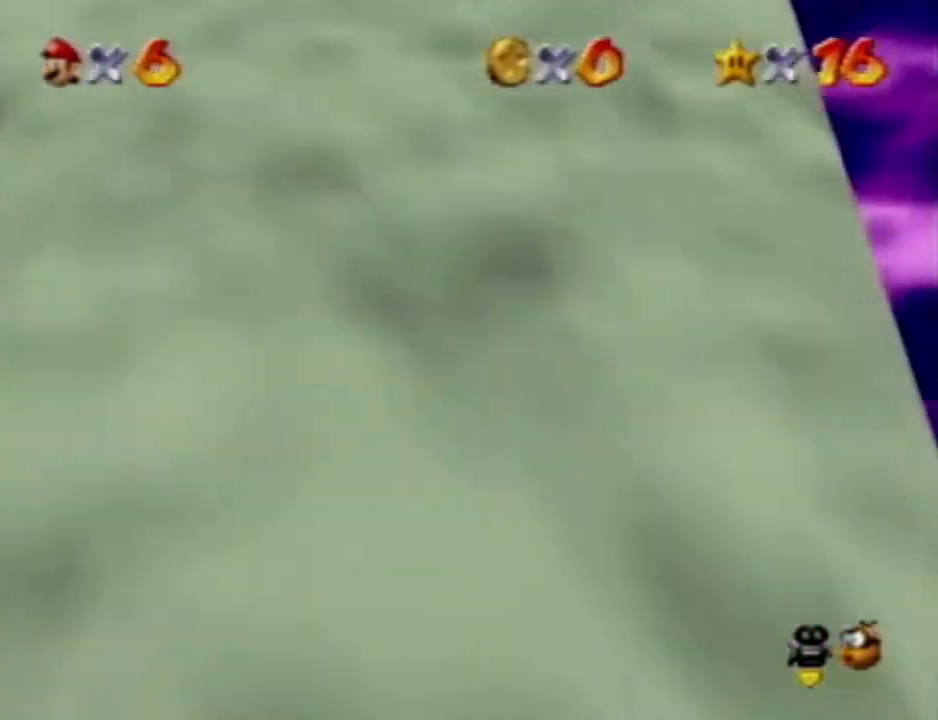
{"buttons": [], "left_stick": "center", "events": []}
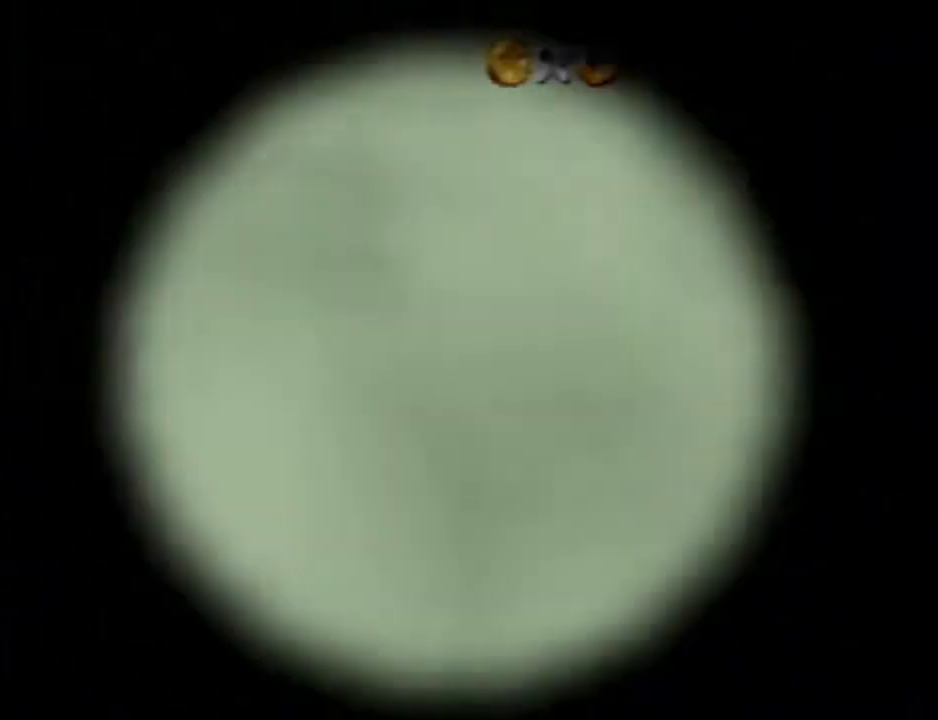
{"buttons": [], "left_stick": "center", "events": []}
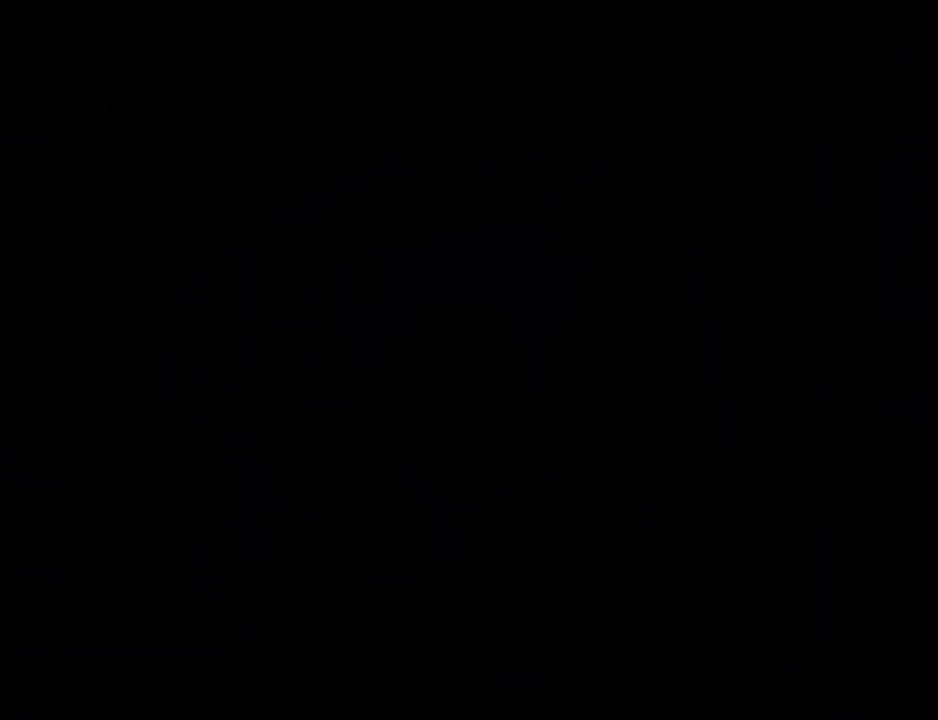
{"buttons": [], "left_stick": "center", "events": []}
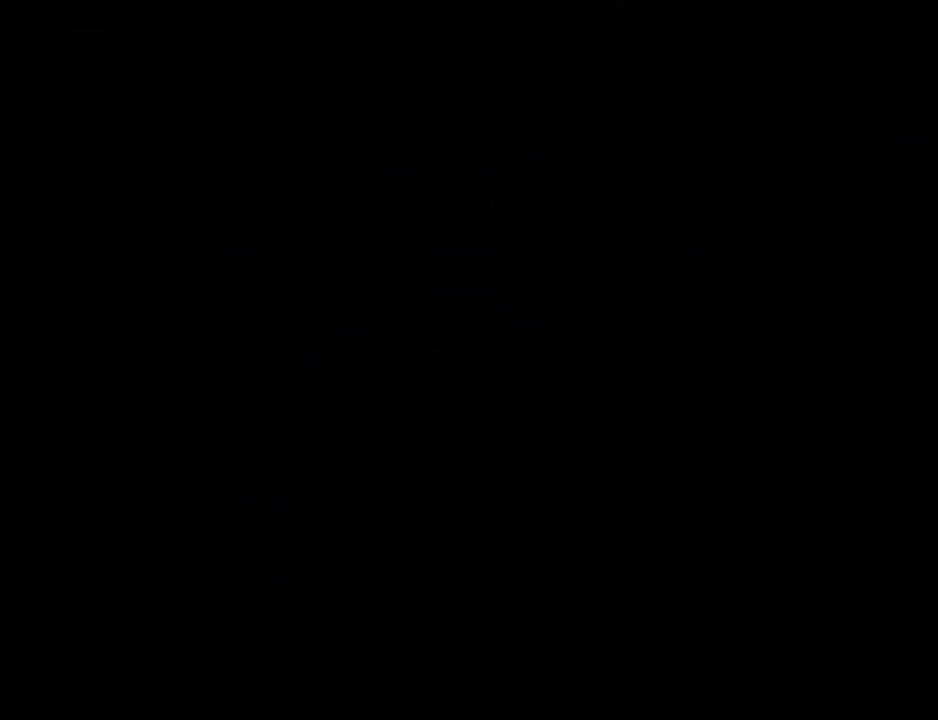
{"buttons": [], "left_stick": "center", "events": []}
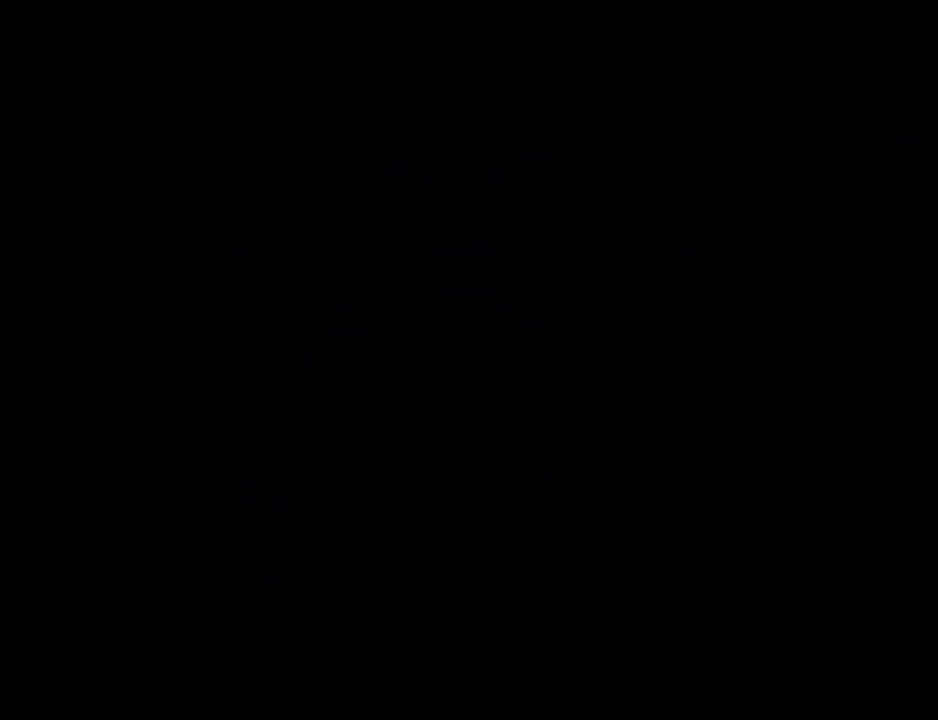
{"buttons": [], "left_stick": "center", "events": []}
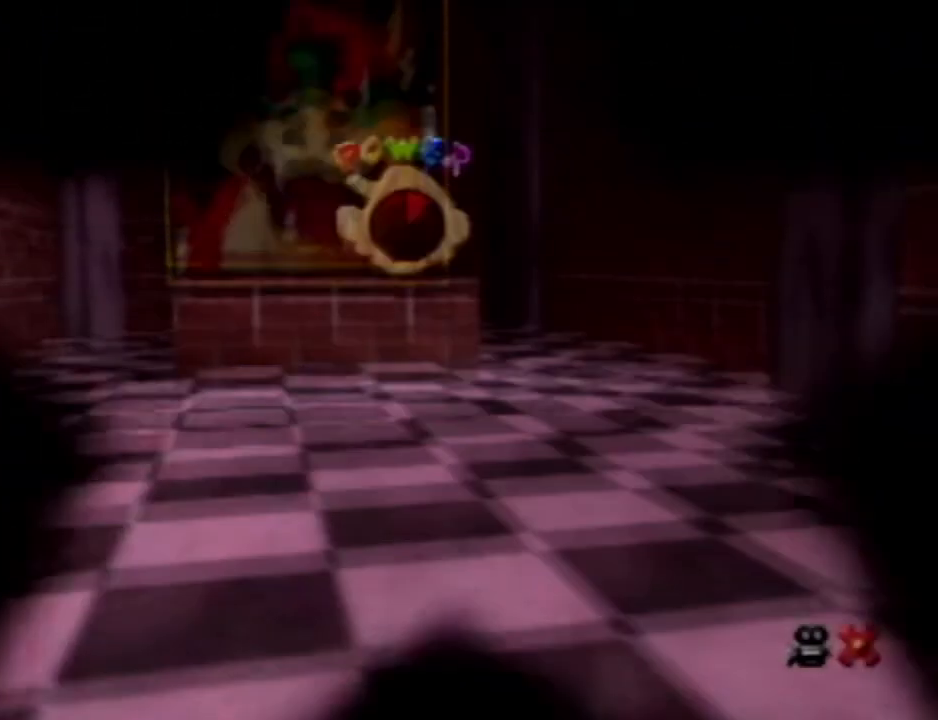
{"buttons": [], "left_stick": "center", "events": []}
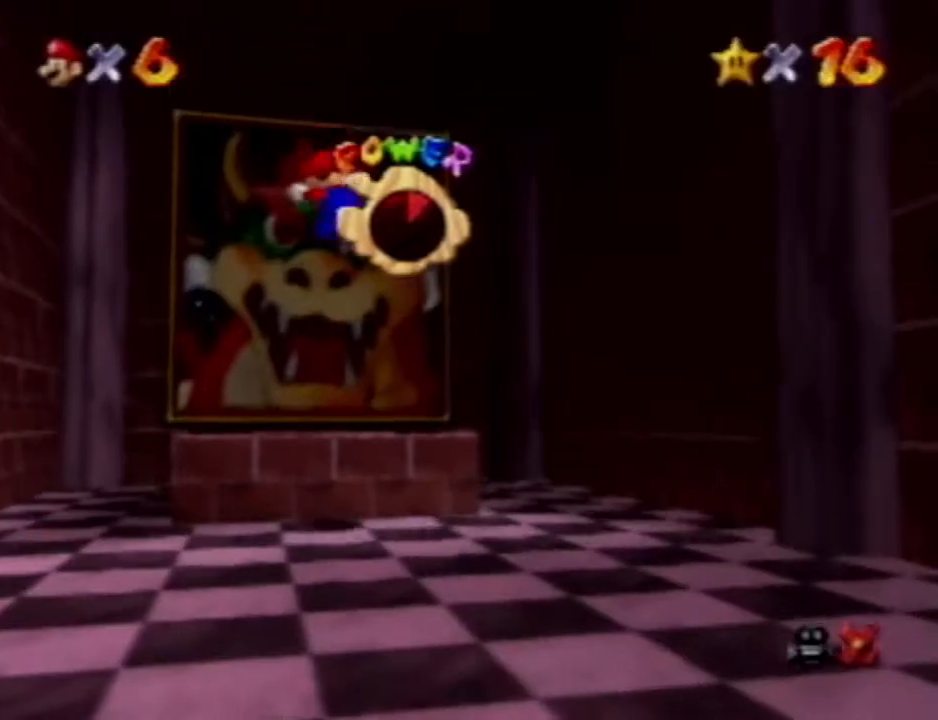
{"buttons": [], "left_stick": "center", "events": [[267, "R1", "down"], [417, "R1", "up"]]}
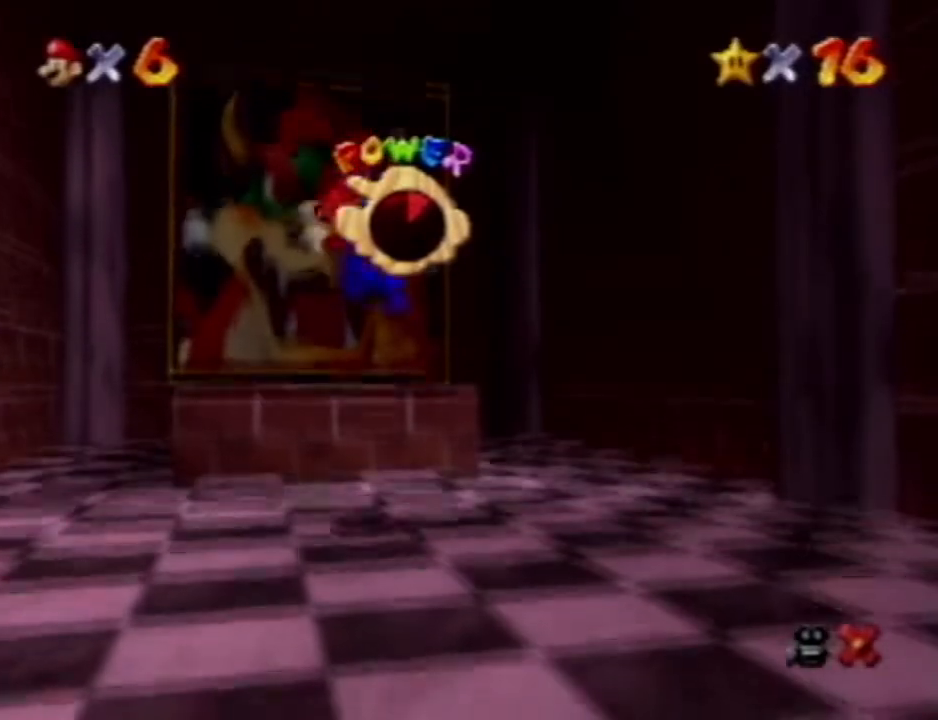
{"buttons": [], "left_stick": "center", "events": []}
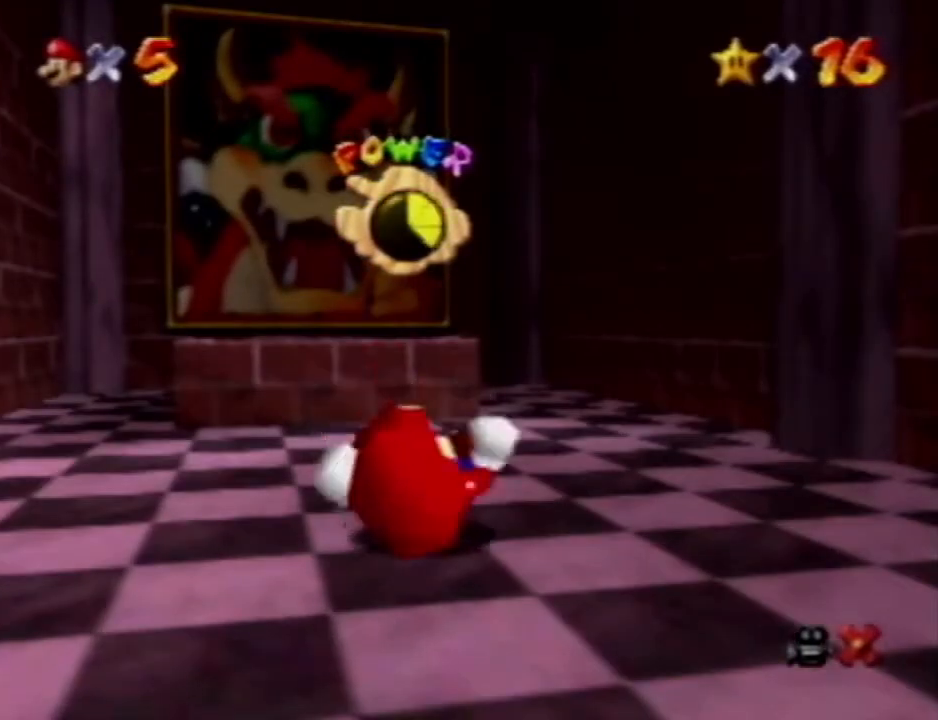
{"buttons": [], "left_stick": "up"}
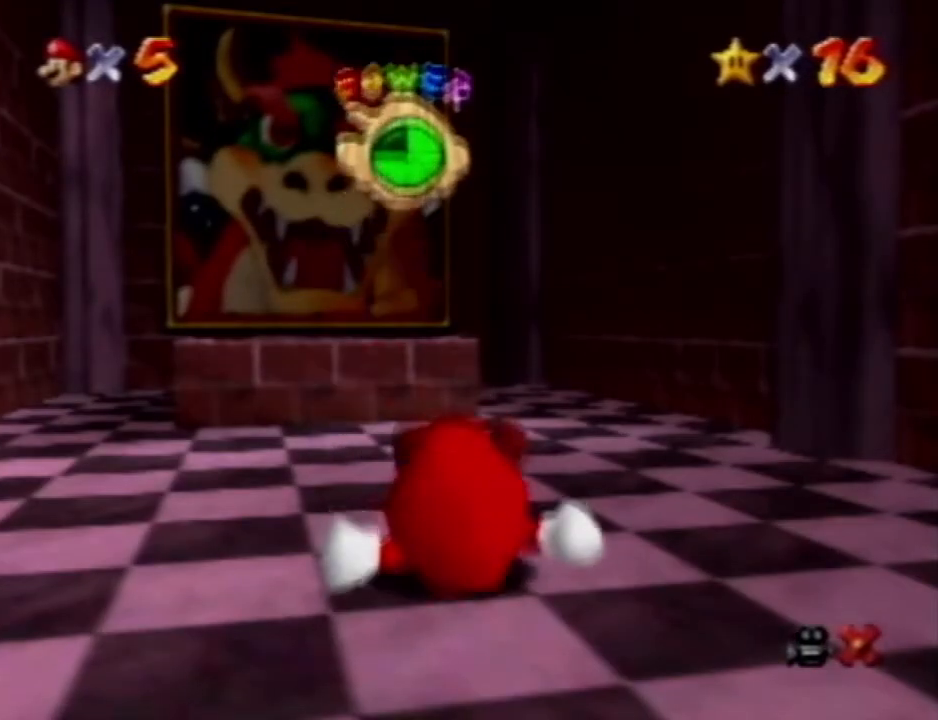
{"buttons": [], "left_stick": "up"}
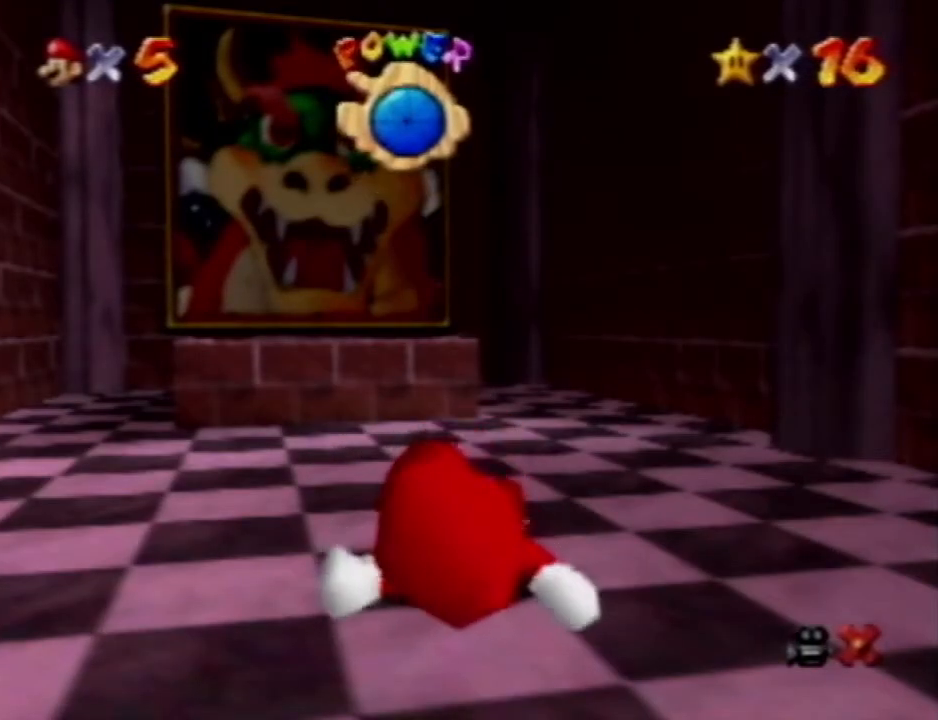
{"buttons": [], "left_stick": "up", "events": [[183, "R1", "down"], [317, "R1", "up"]]}